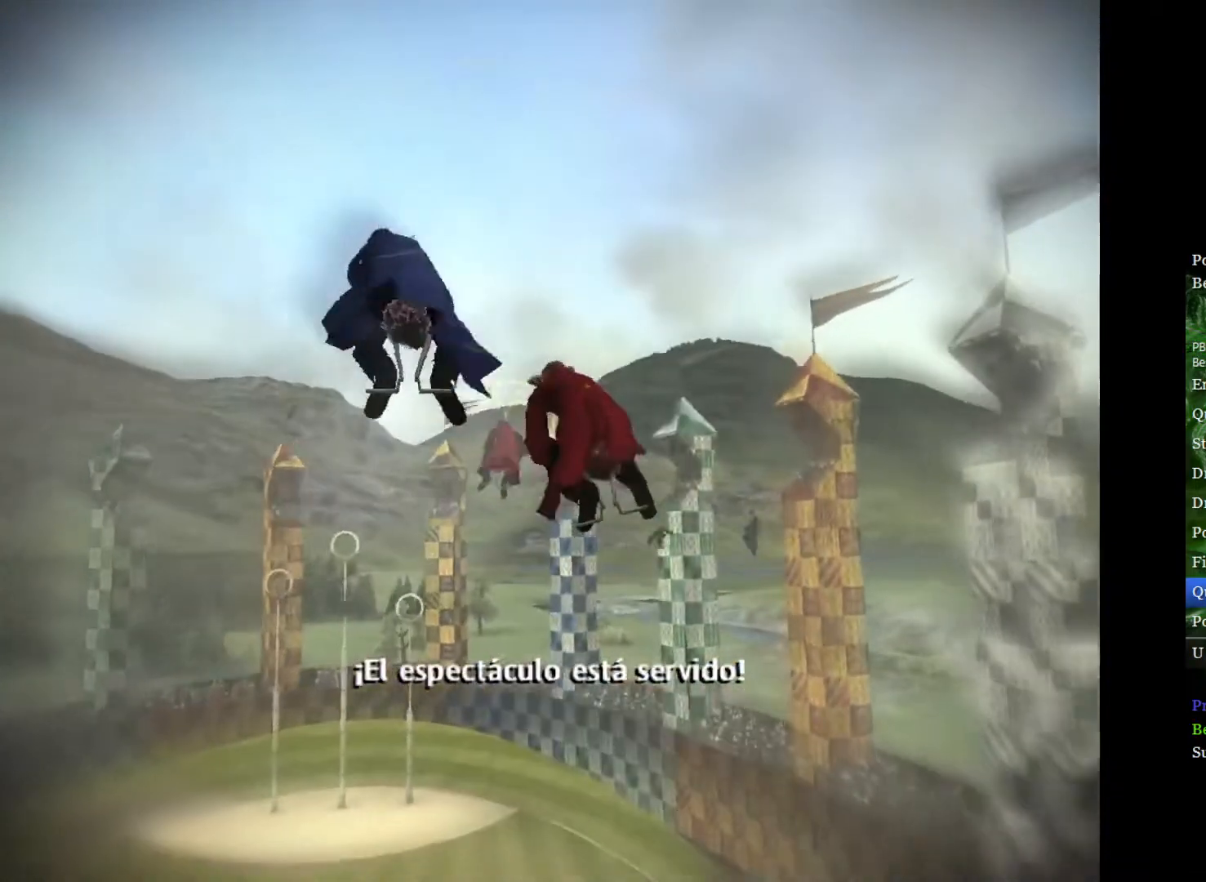
Gameplay with a controller (Xbox layout); each line is a JSON object with the inputs held at the frame after it. "events" lists button and stick changes between this image and that frame as [ms after this image, input, new state], when the widget could be followed in between.
{"buttons": [], "left_stick": "center", "right_stick": "center", "events": [[83, "left_stick", "center"]]}
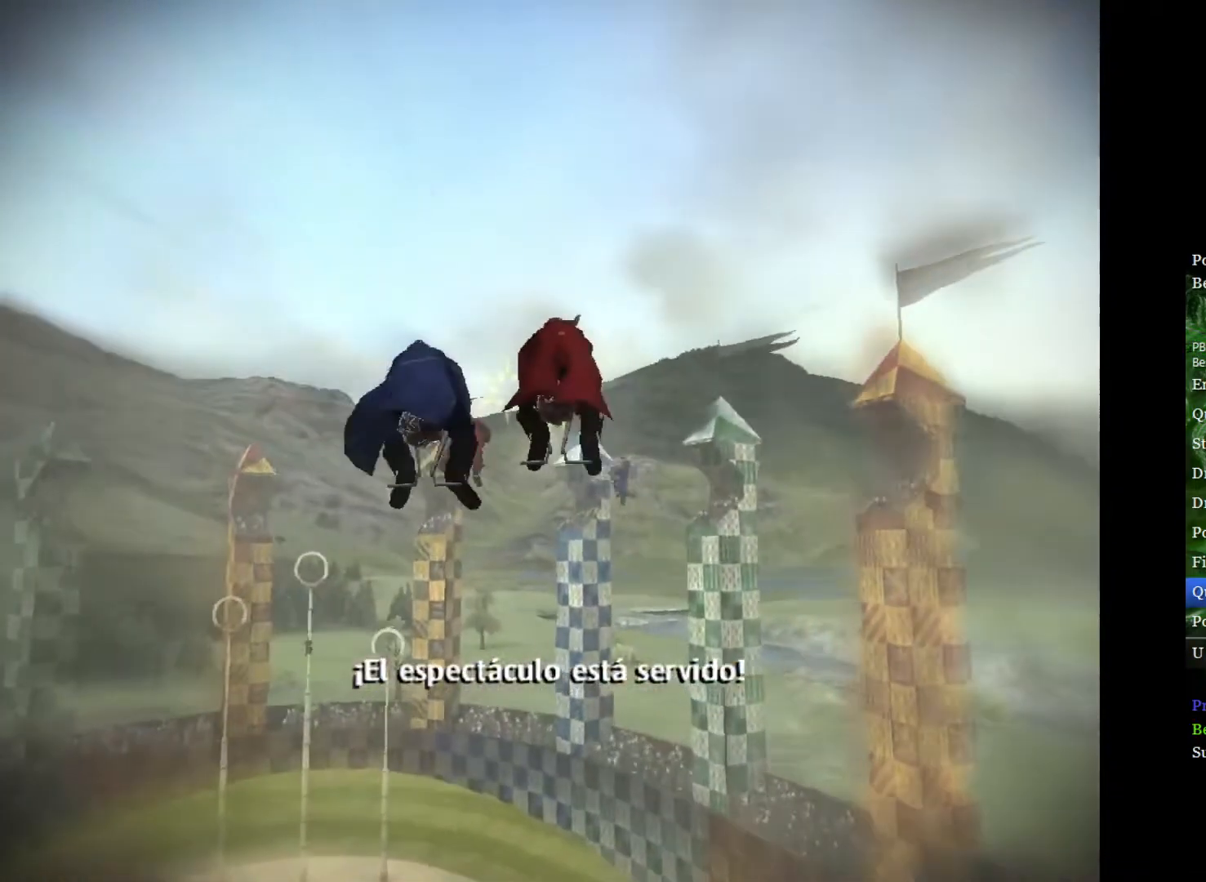
{"buttons": [], "left_stick": "center", "right_stick": "center", "events": []}
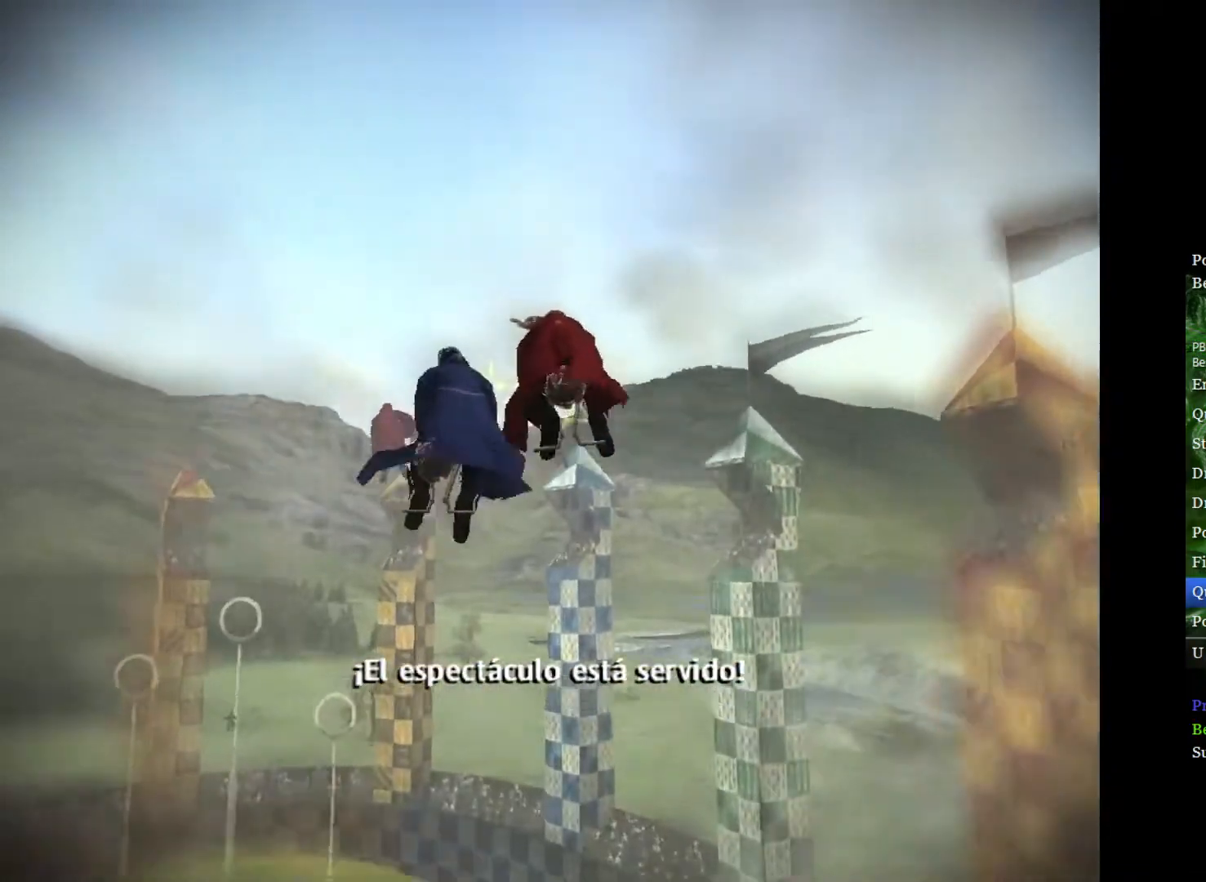
{"buttons": [], "left_stick": "center", "right_stick": "center", "events": []}
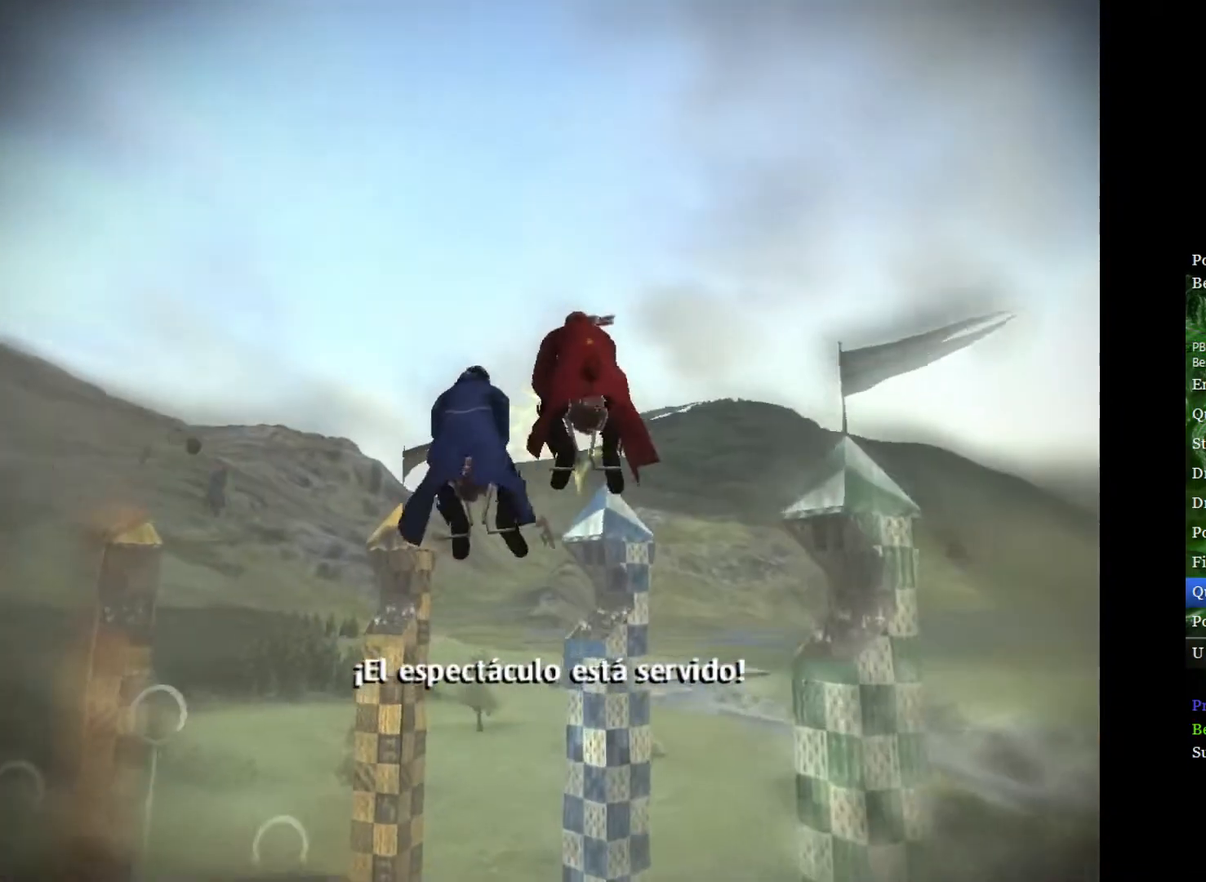
{"buttons": [], "left_stick": "center", "right_stick": "center", "events": []}
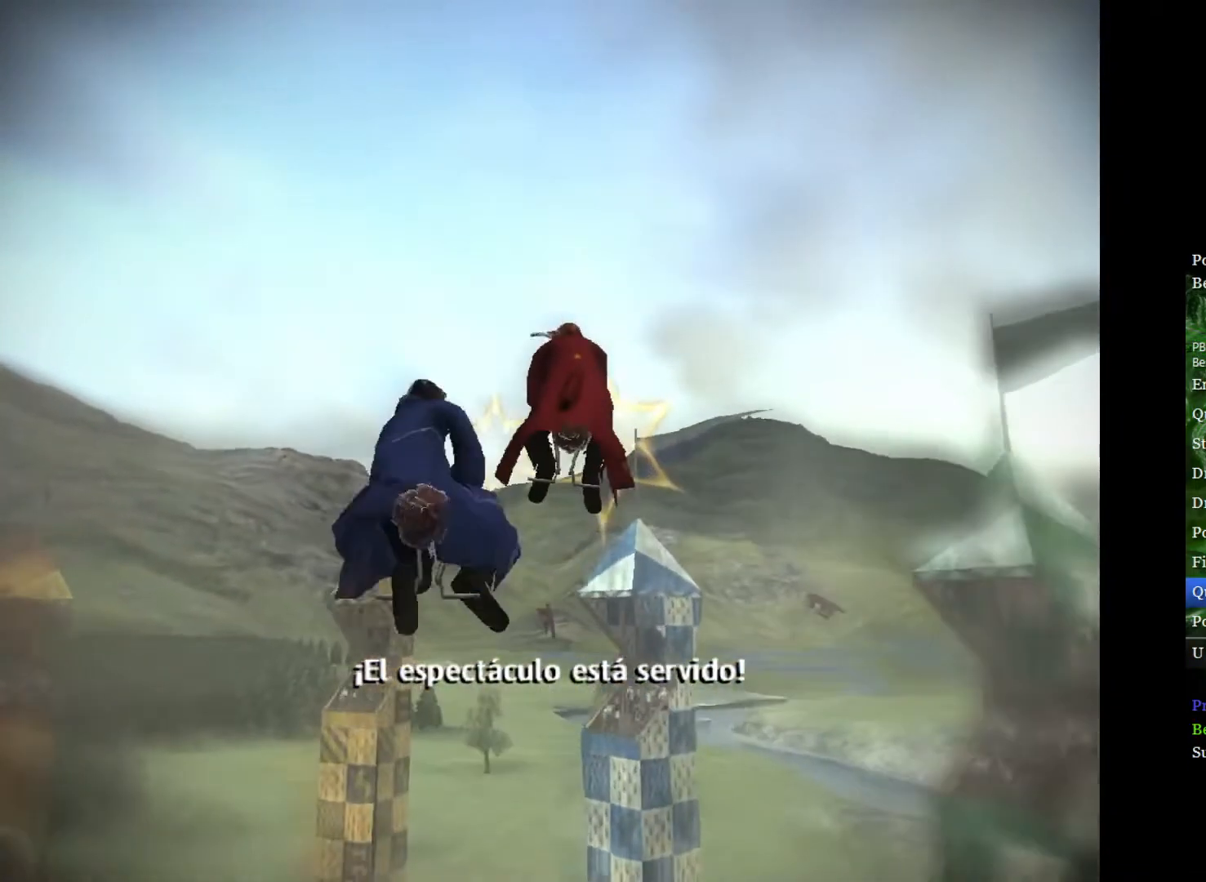
{"buttons": [], "left_stick": "center", "right_stick": "center", "events": [[267, "left_stick", "down"], [367, "left_stick", "down-right"], [500, "left_stick", "center"]]}
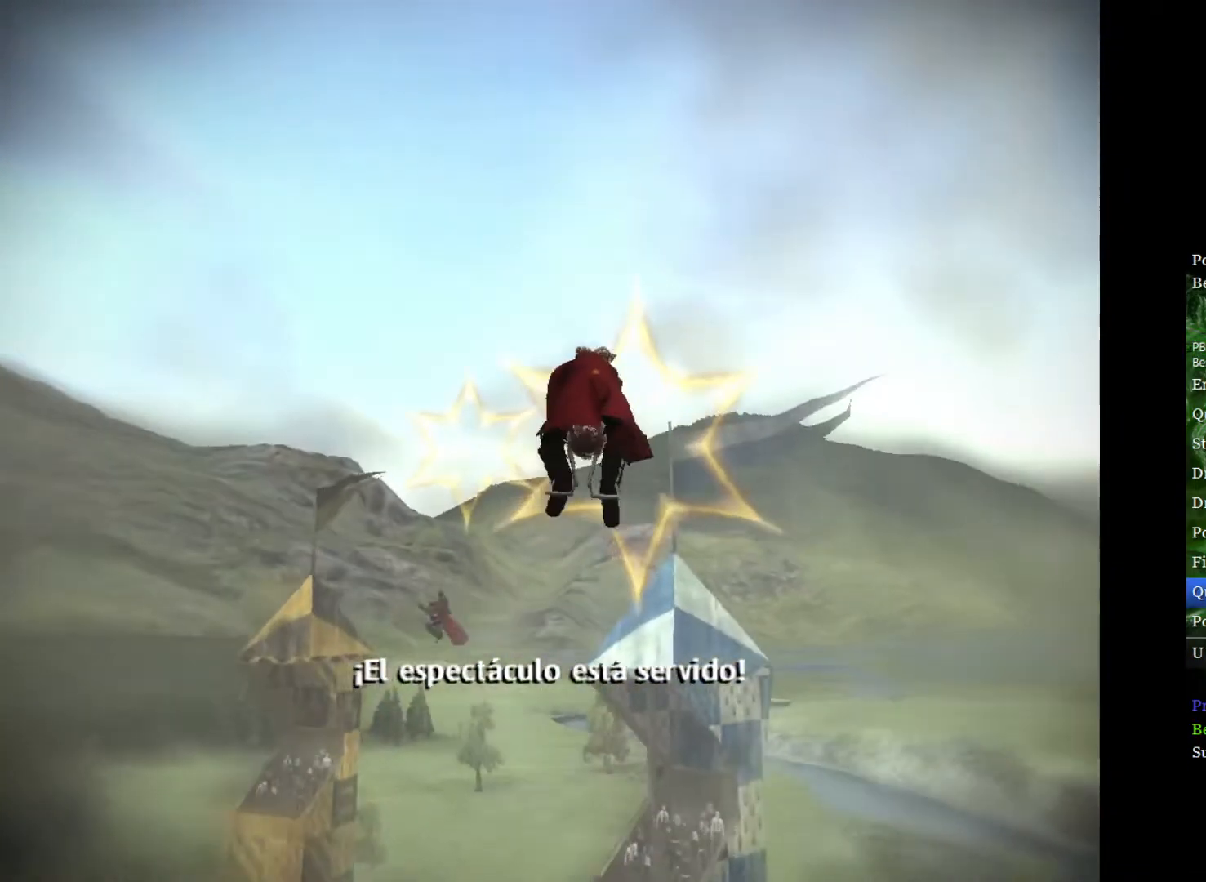
{"buttons": [], "left_stick": "up-left", "right_stick": "center", "events": [[283, "left_stick", "left"], [467, "left_stick", "up-left"]]}
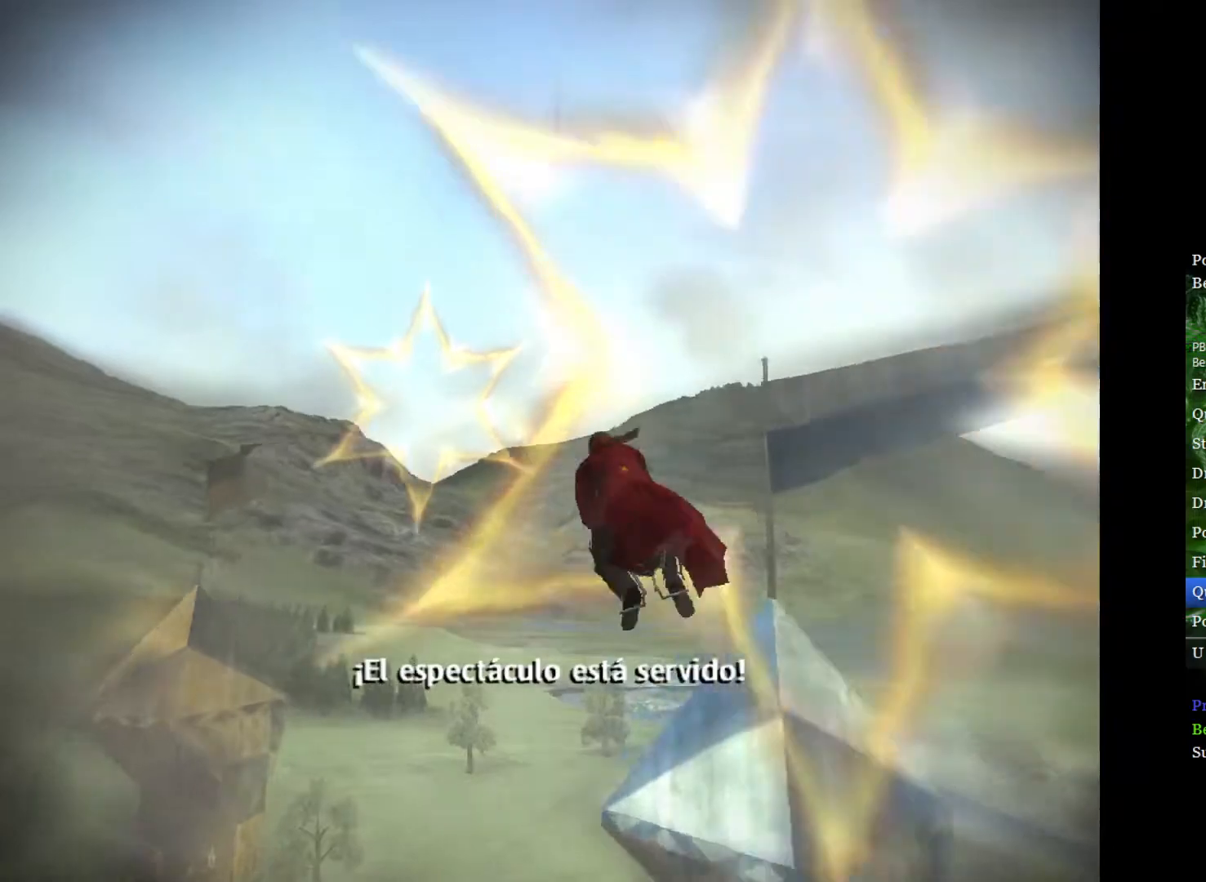
{"buttons": [], "left_stick": "down-right", "right_stick": "center", "events": [[267, "left_stick", "right"], [317, "left_stick", "down-right"]]}
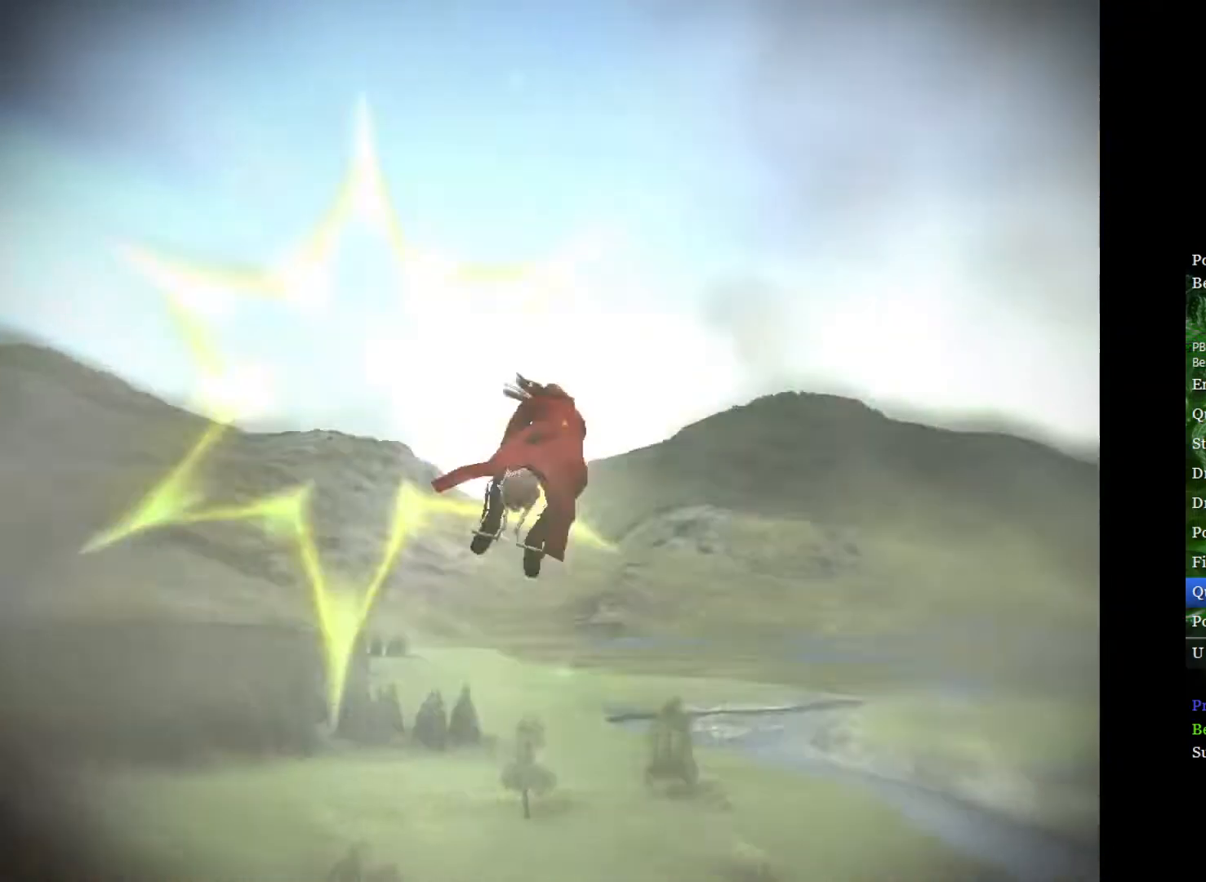
{"buttons": [], "left_stick": "down-right", "right_stick": "center", "events": []}
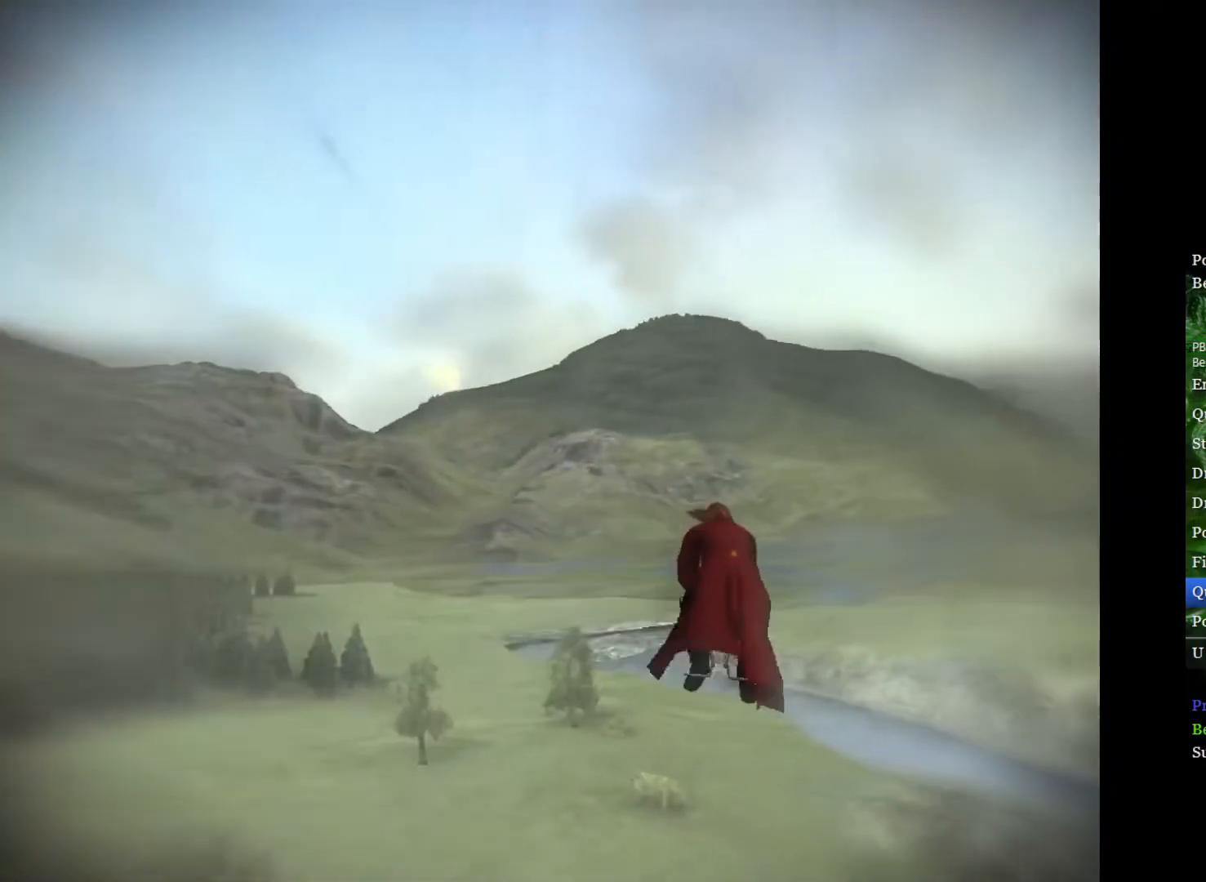
{"buttons": [], "left_stick": "right", "right_stick": "center", "events": [[50, "left_stick", "right"]]}
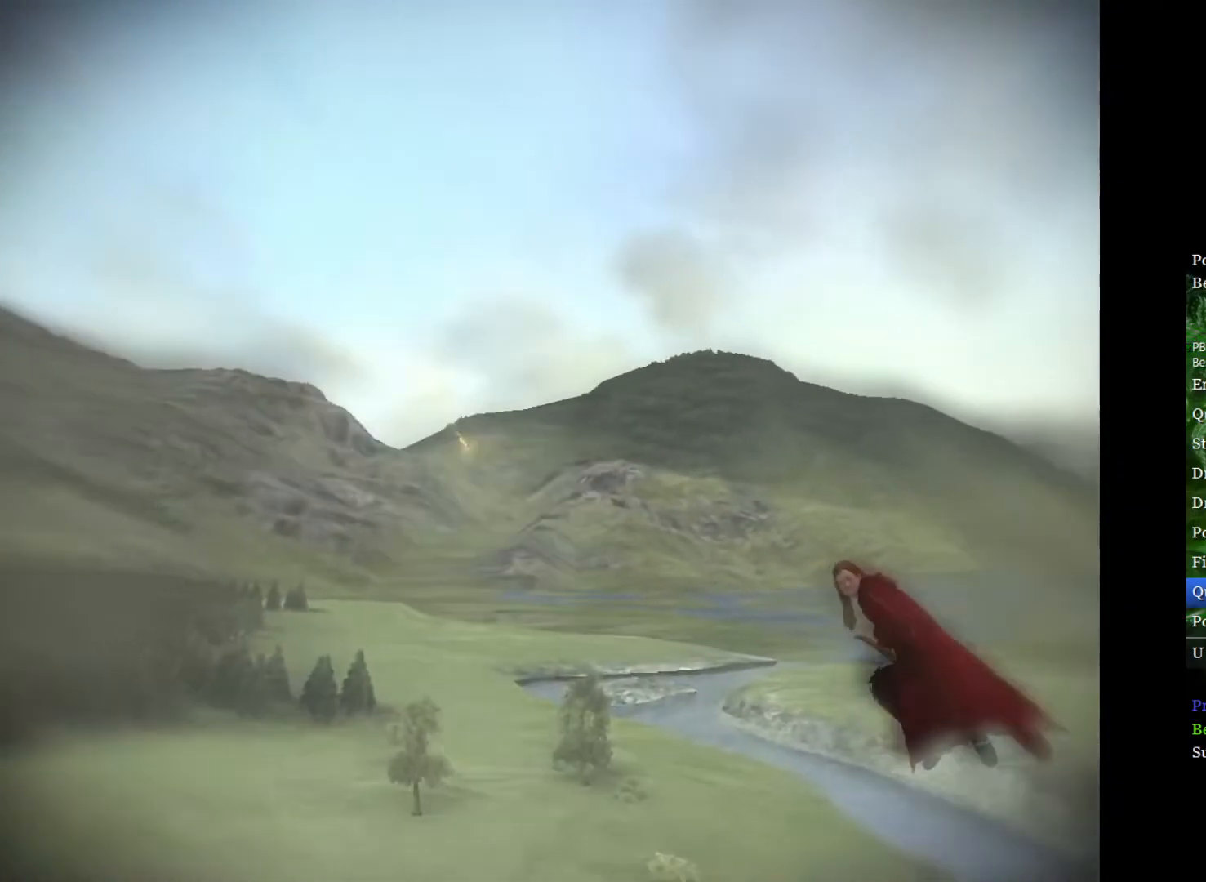
{"buttons": [], "left_stick": "right", "right_stick": "center", "events": []}
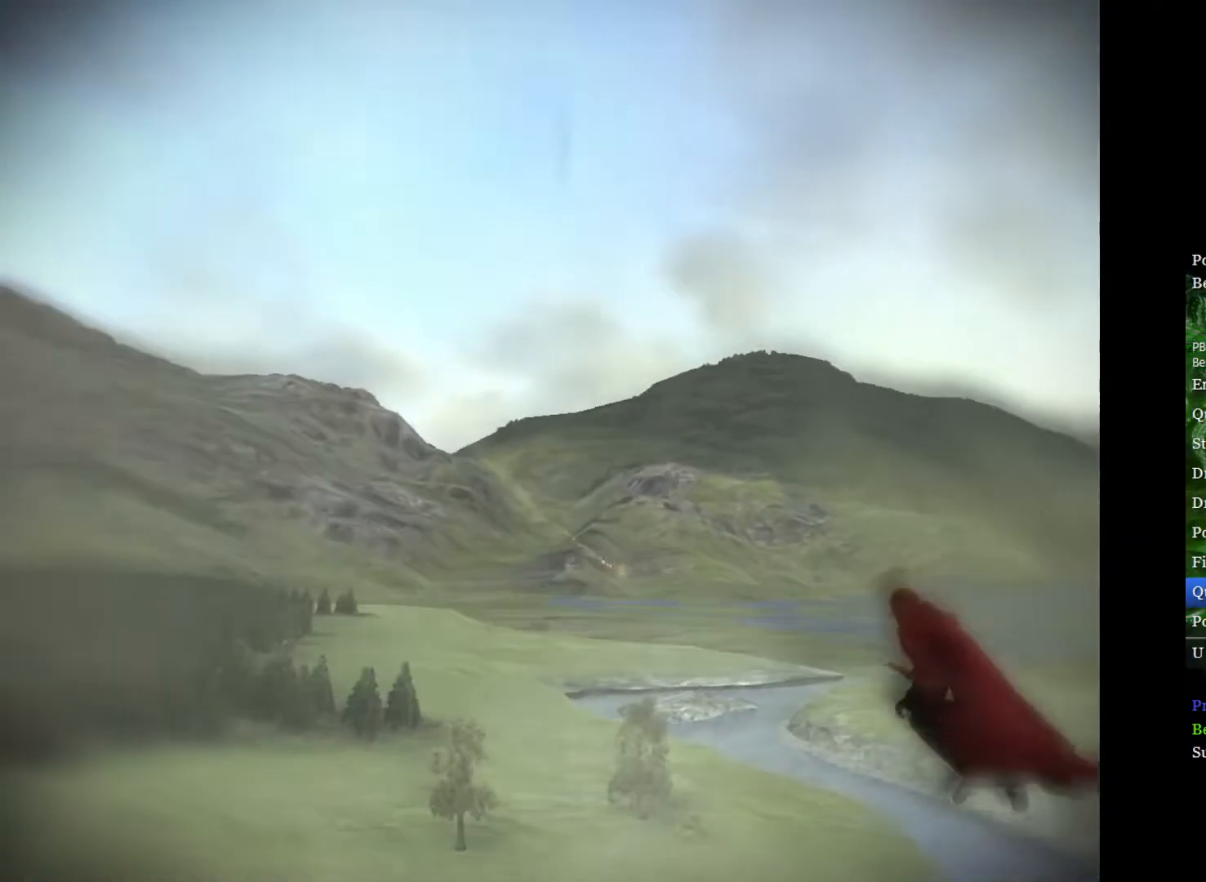
{"buttons": [], "left_stick": "right", "right_stick": "center", "events": []}
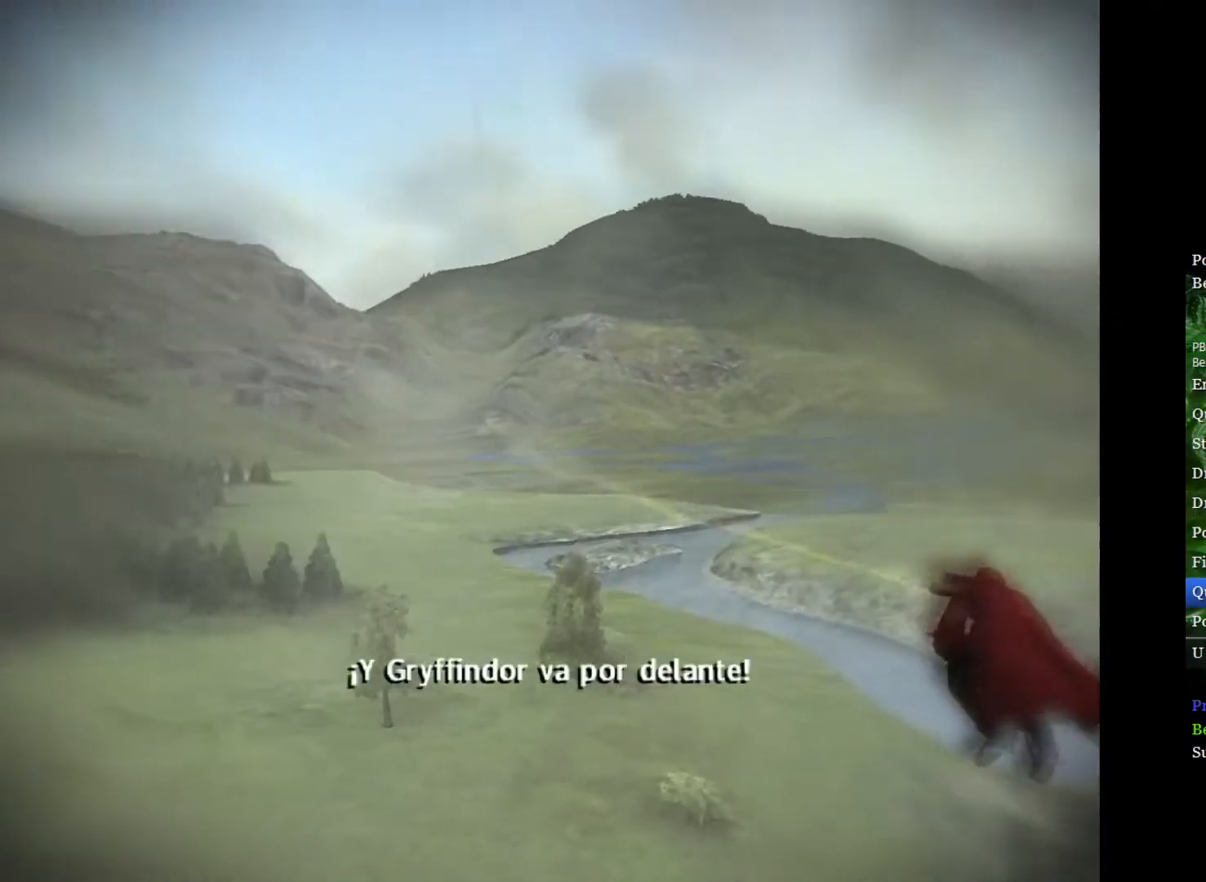
{"buttons": [], "left_stick": "right", "right_stick": "center", "events": []}
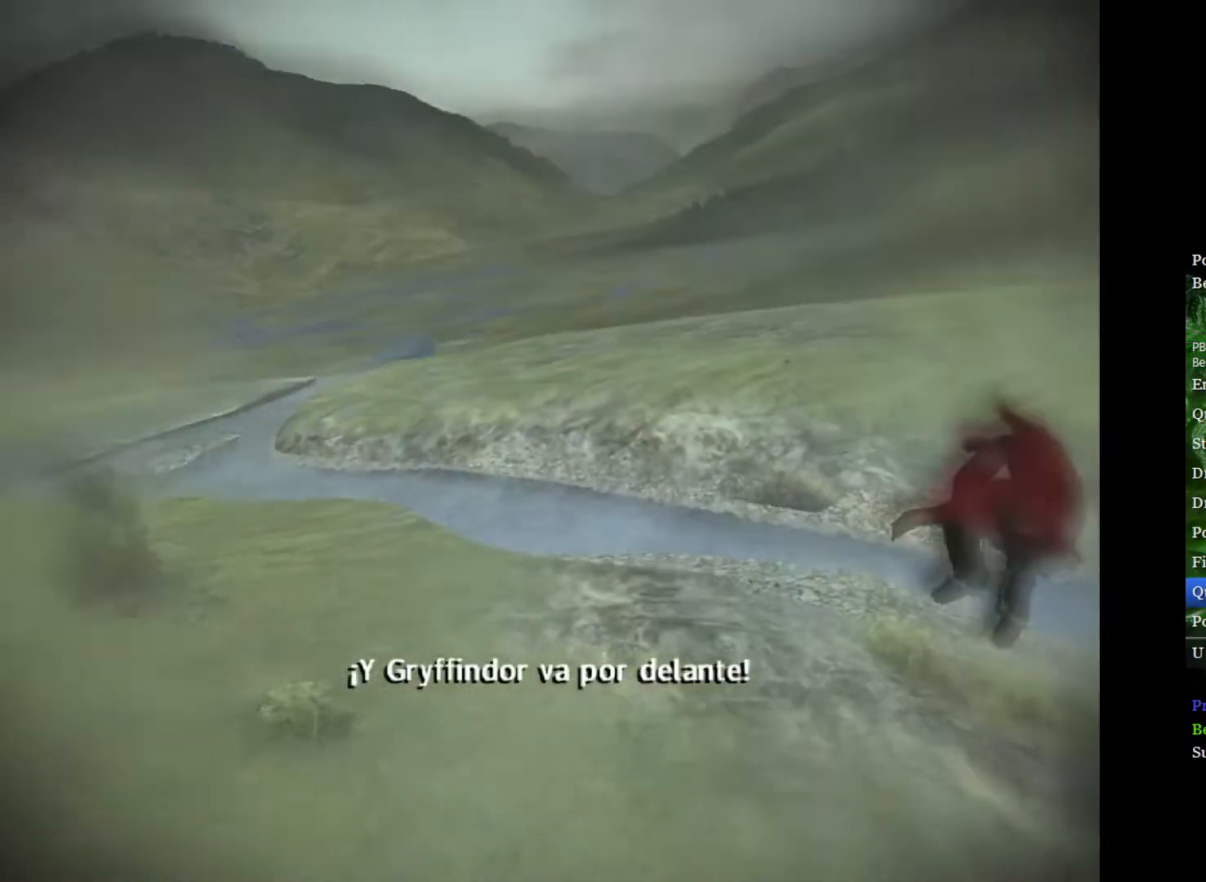
{"buttons": [], "left_stick": "right", "right_stick": "center", "events": []}
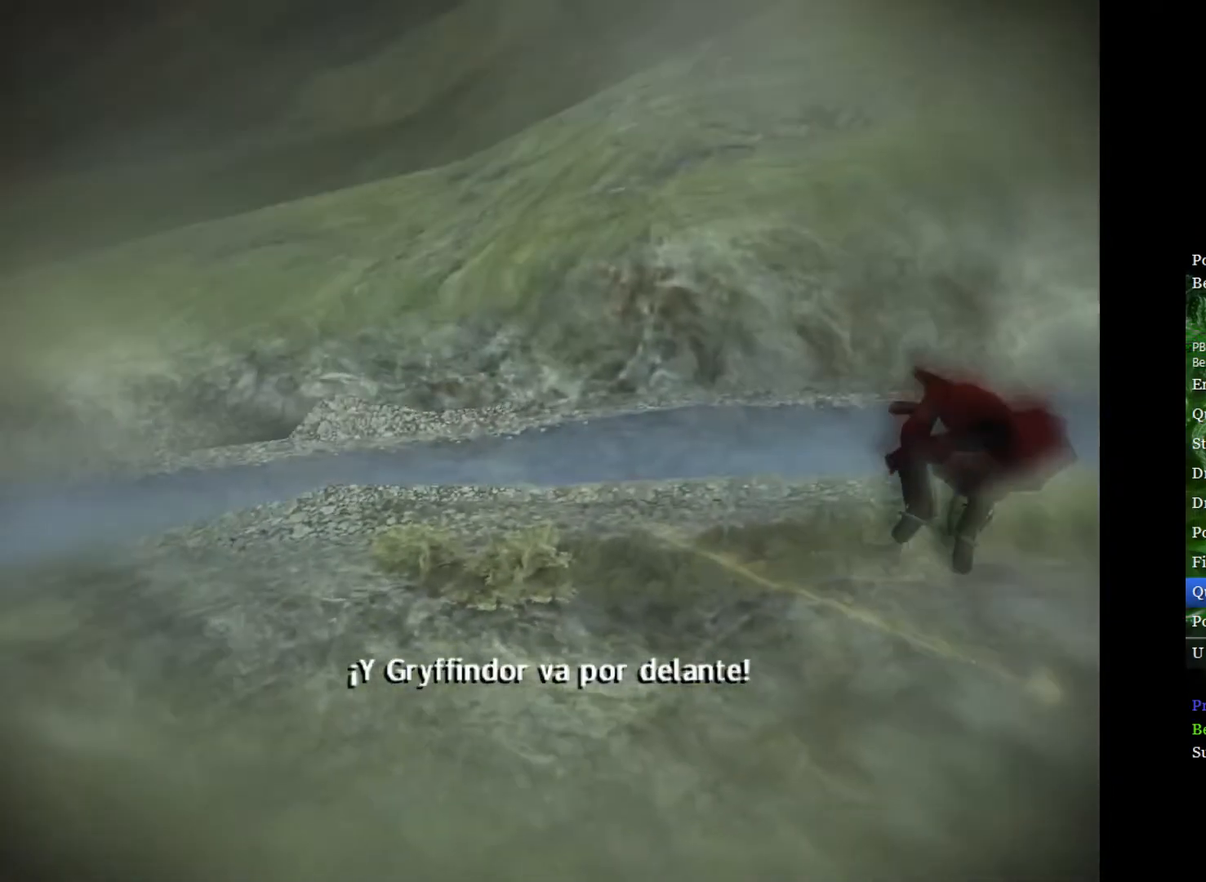
{"buttons": [], "left_stick": "right", "right_stick": "center", "events": []}
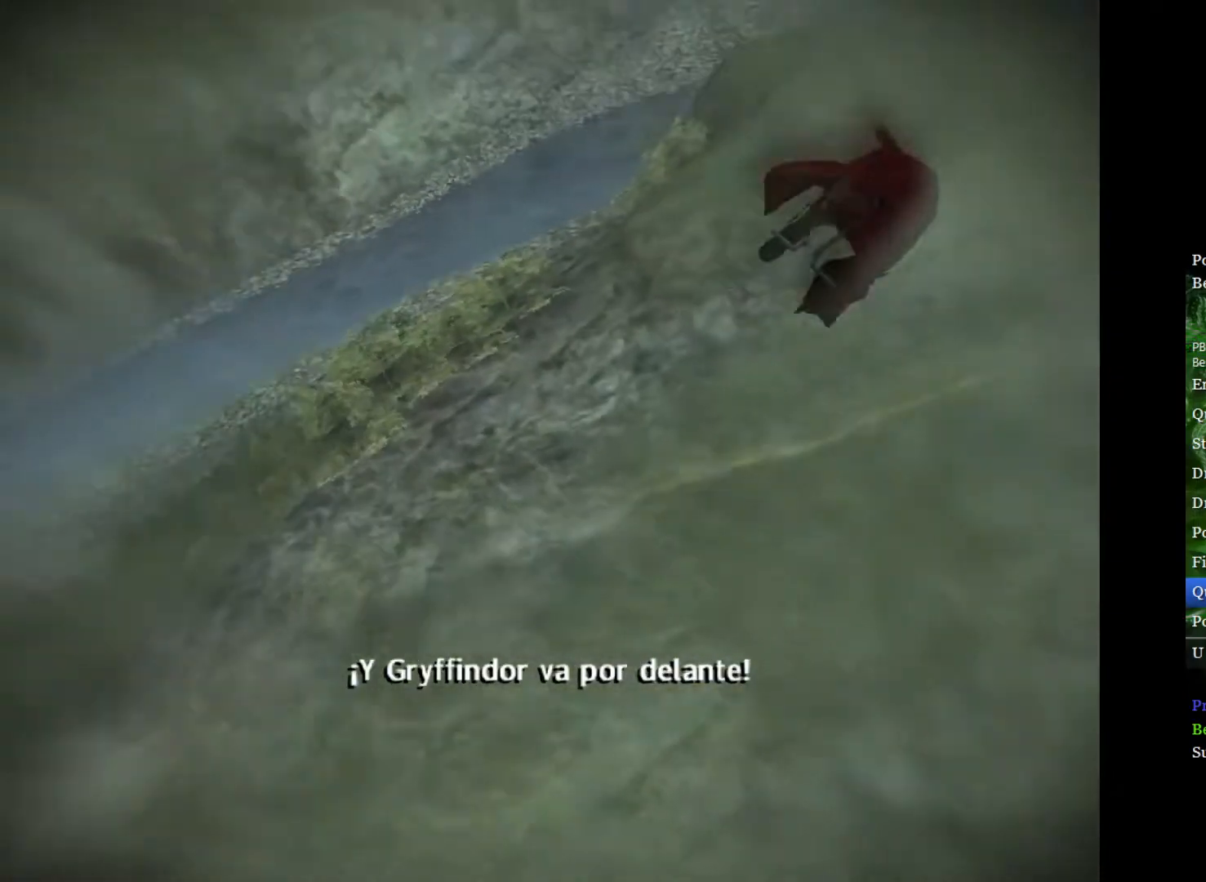
{"buttons": [], "left_stick": "center", "right_stick": "center", "events": [[117, "left_stick", "up-right"], [250, "left_stick", "up-left"], [350, "left_stick", "left"], [500, "left_stick", "center"]]}
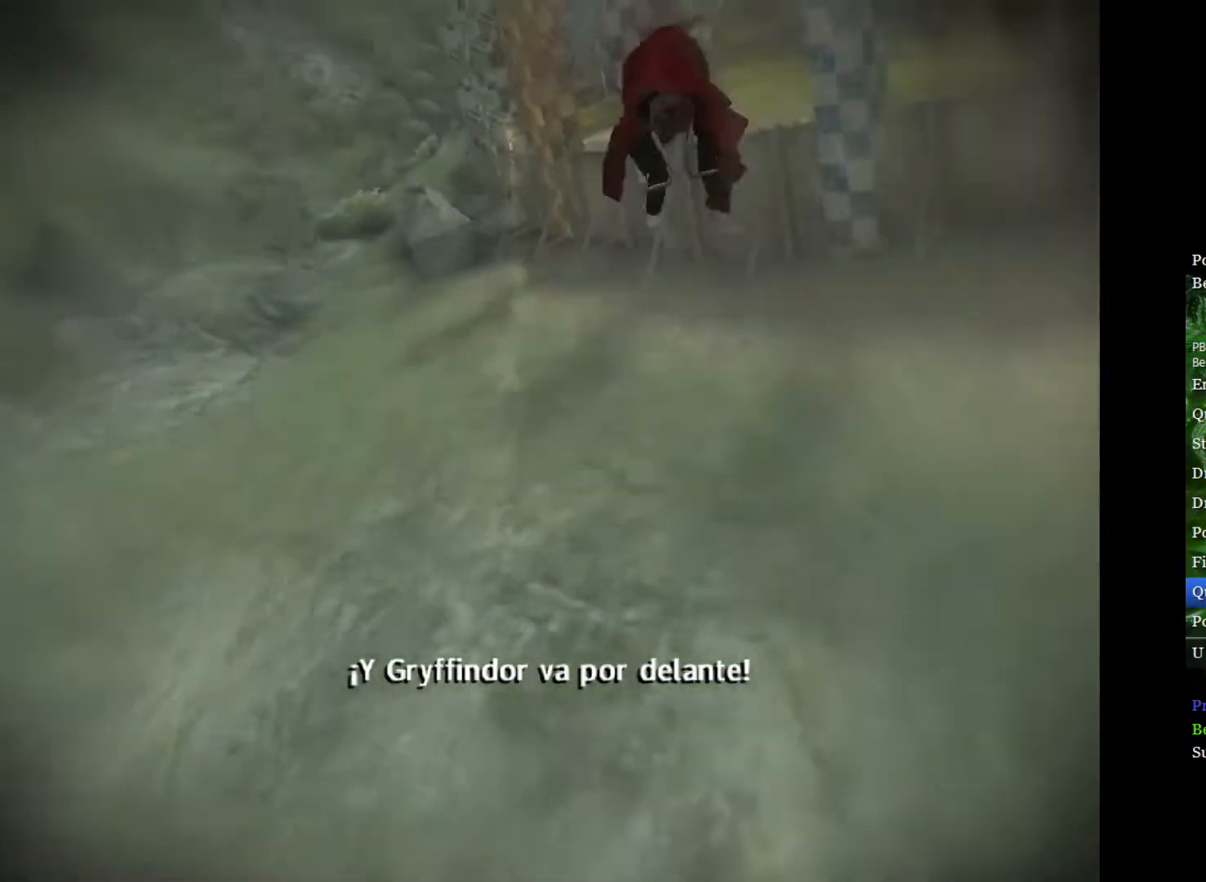
{"buttons": [], "left_stick": "center", "right_stick": "center", "events": []}
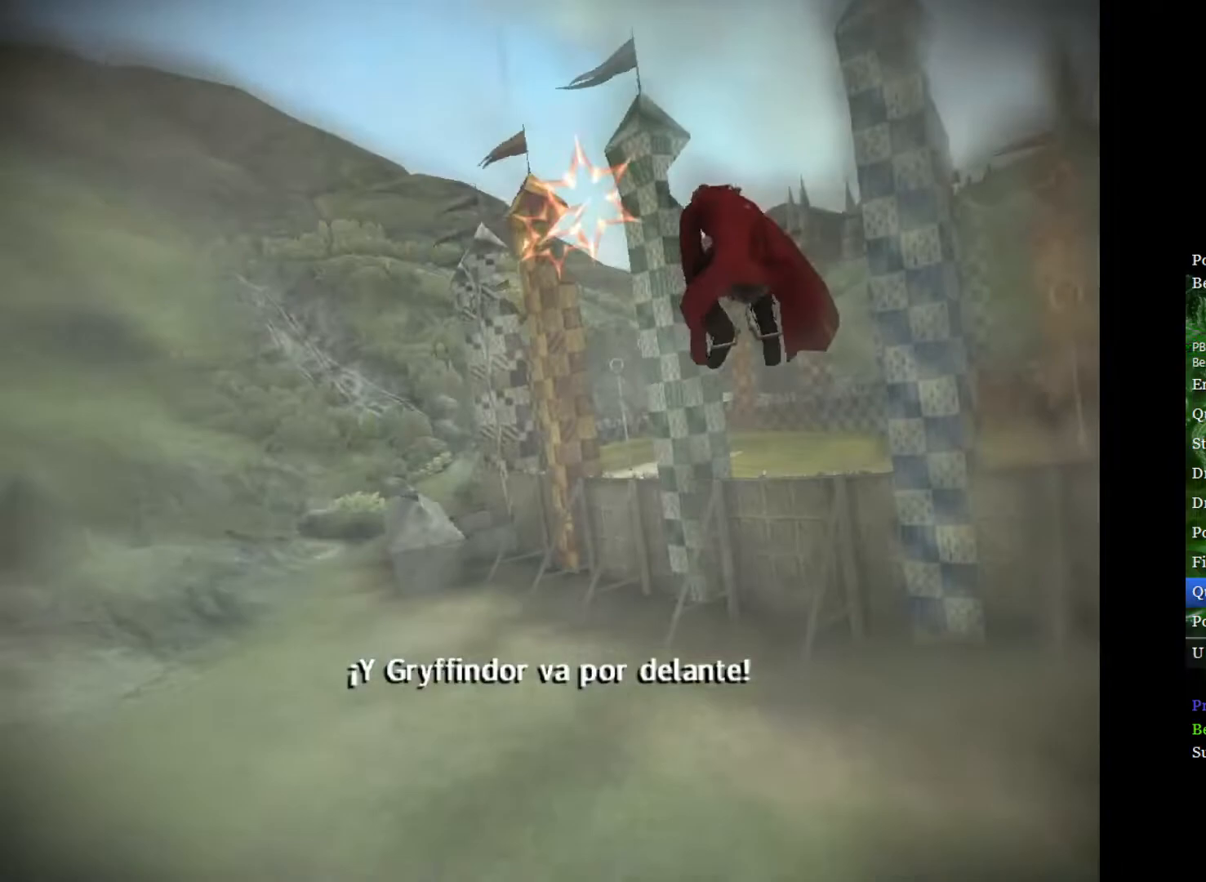
{"buttons": [], "left_stick": "center", "right_stick": "center", "events": [[250, "left_stick", "up-right"], [433, "left_stick", "center"]]}
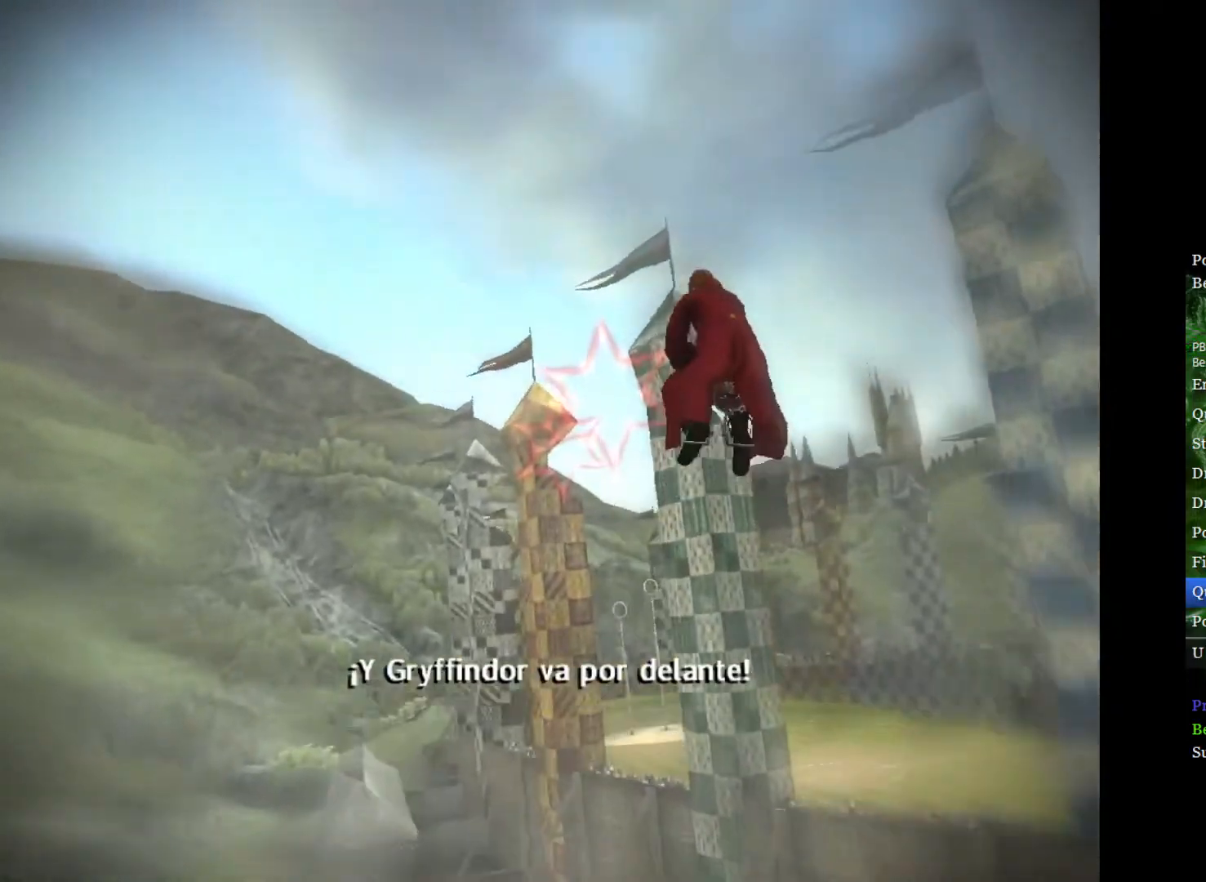
{"buttons": [], "left_stick": "down-left", "right_stick": "center", "events": [[467, "left_stick", "down-left"]]}
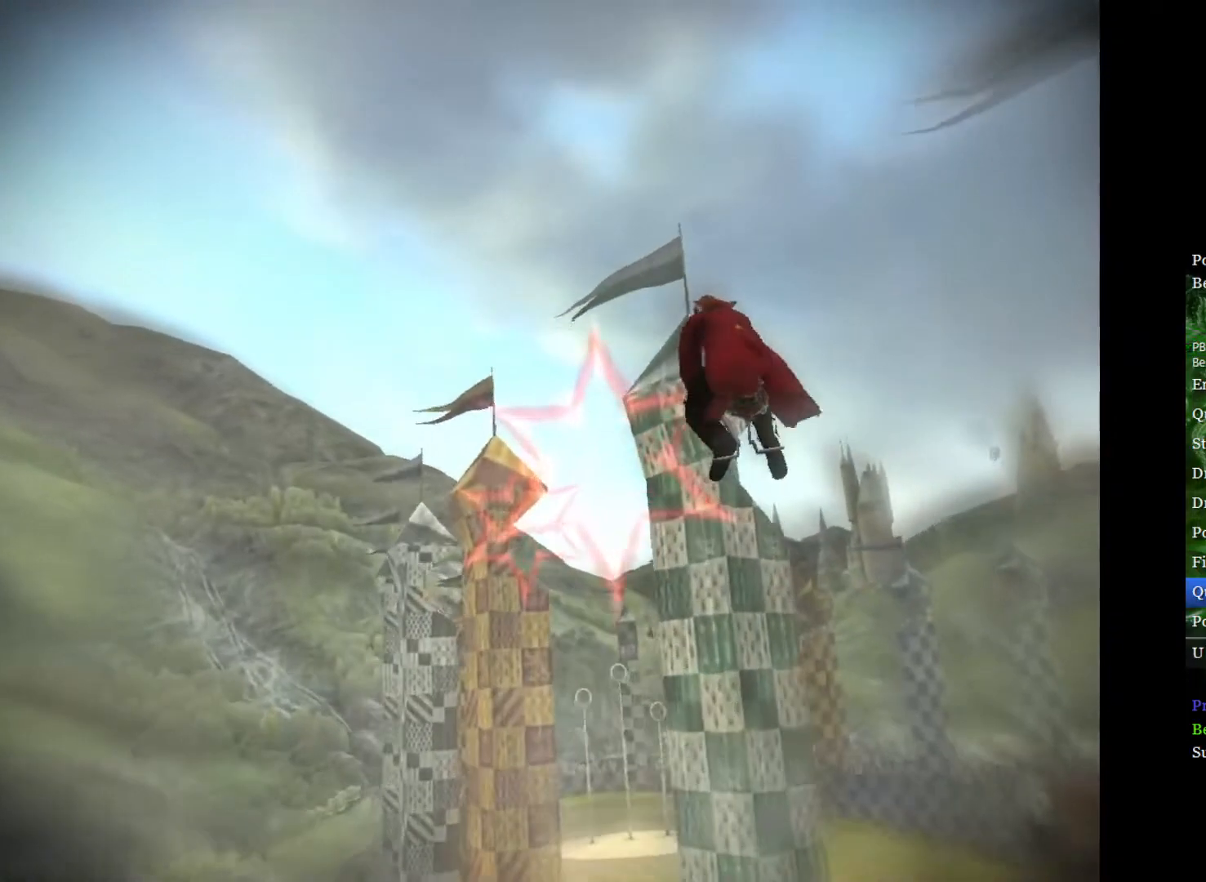
{"buttons": [], "left_stick": "down-left", "right_stick": "center", "events": [[100, "left_stick", "center"], [183, "left_stick", "down-left"]]}
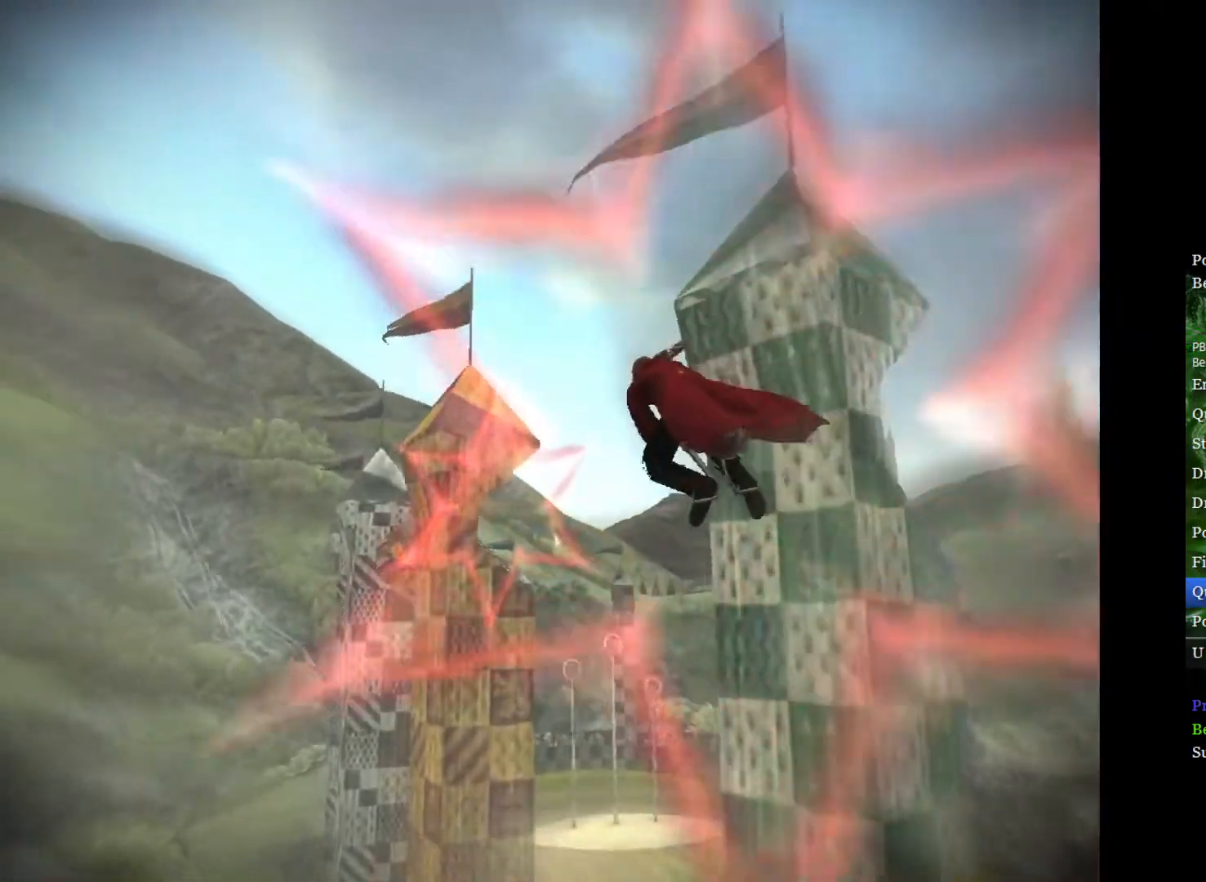
{"buttons": [], "left_stick": "right", "right_stick": "center", "events": [[167, "left_stick", "center"], [267, "left_stick", "right"]]}
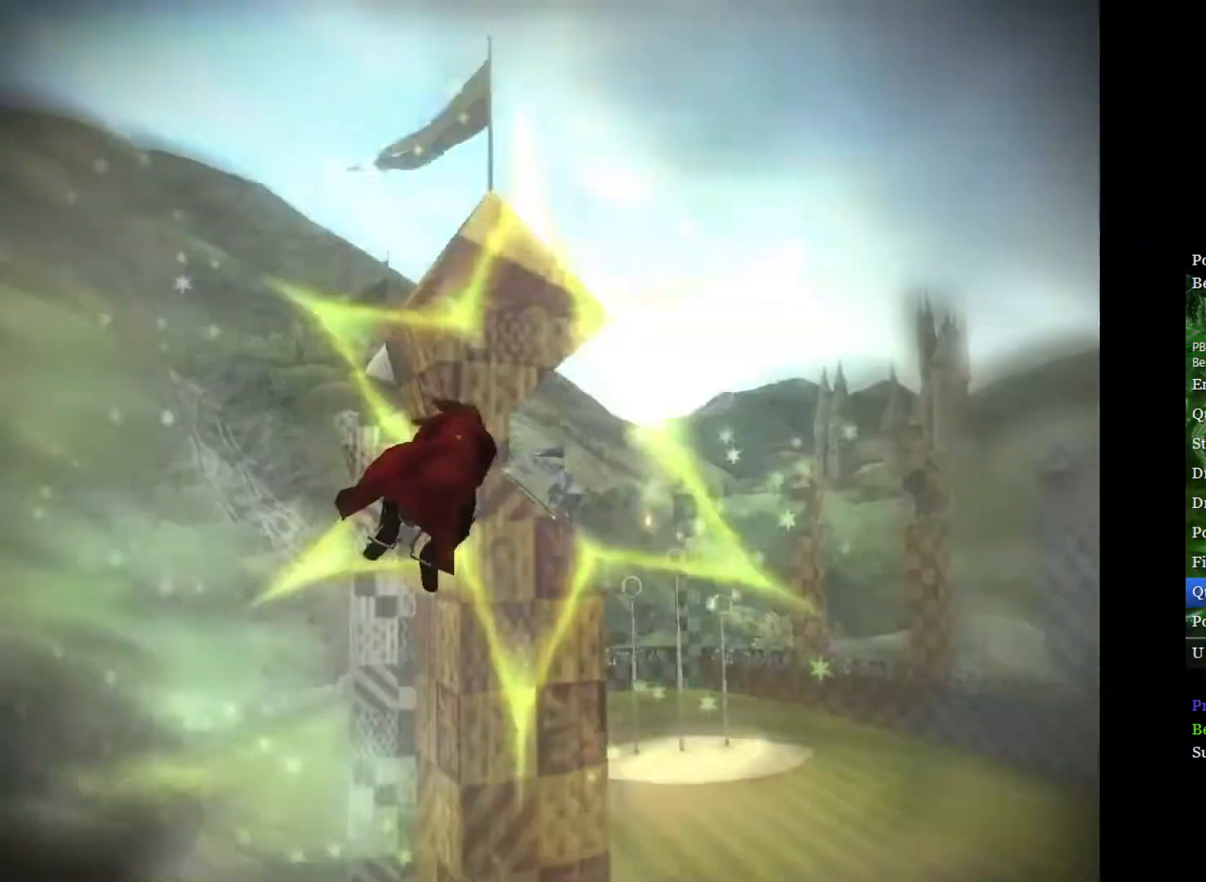
{"buttons": [], "left_stick": "center", "right_stick": "center", "events": [[267, "left_stick", "down-left"], [467, "left_stick", "center"]]}
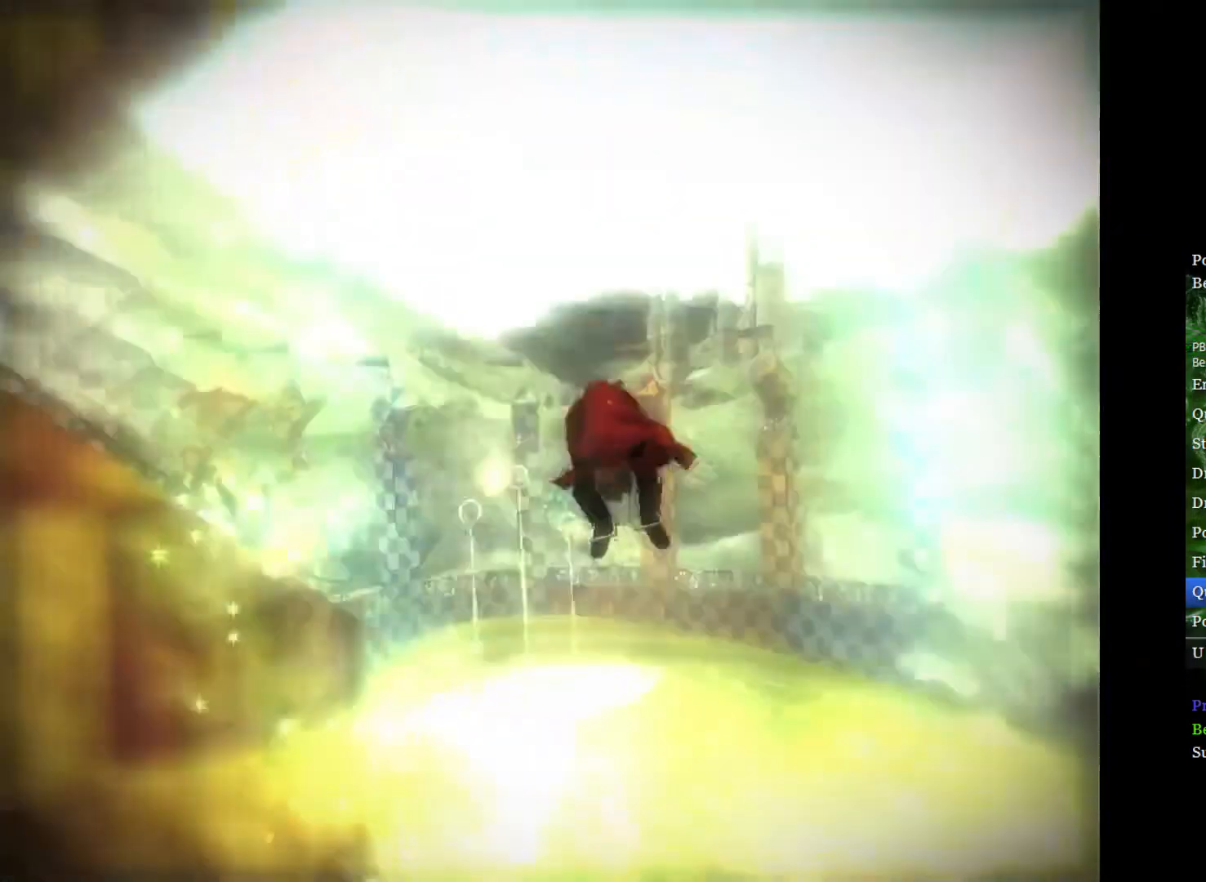
{"buttons": [], "left_stick": "right", "right_stick": "center", "events": [[383, "left_stick", "right"]]}
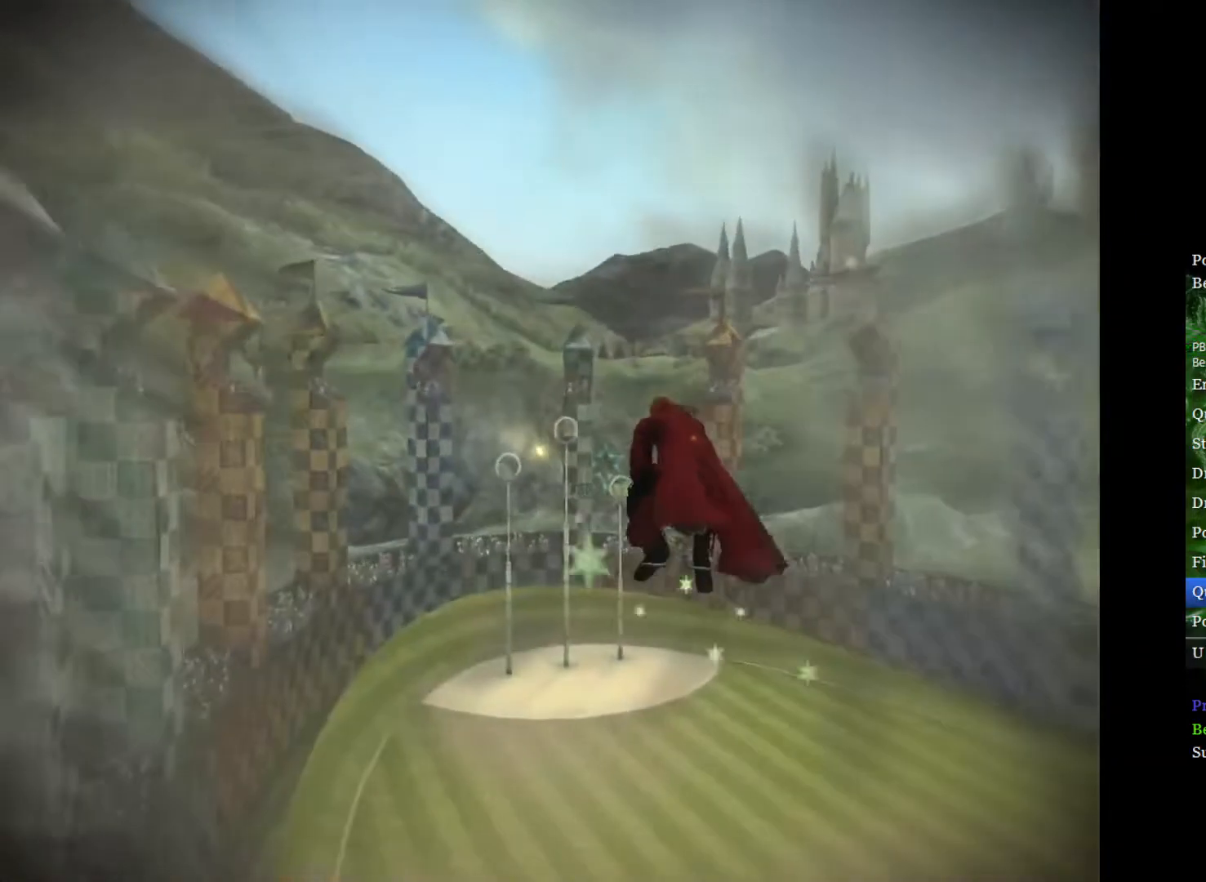
{"buttons": [], "left_stick": "up-left", "right_stick": "center", "events": [[67, "left_stick", "center"], [400, "left_stick", "up-left"]]}
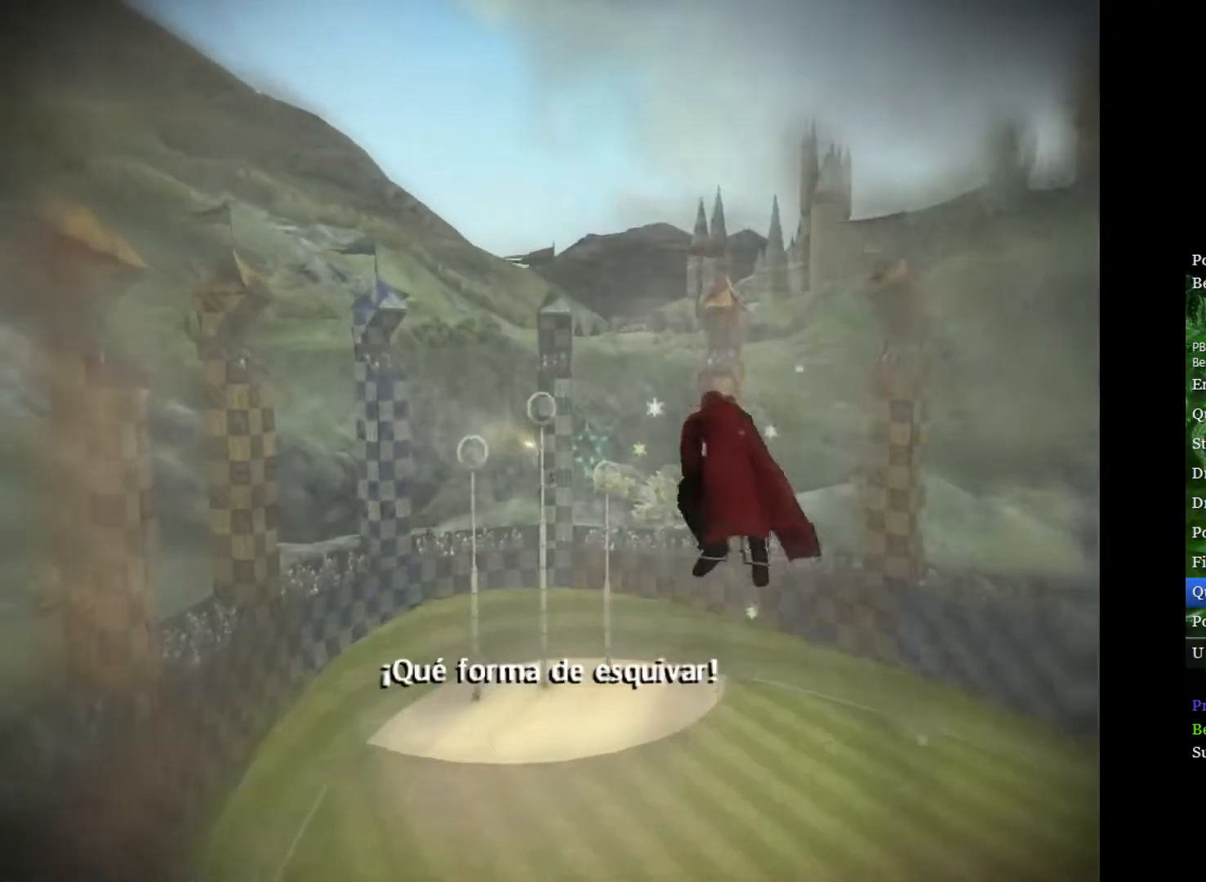
{"buttons": [], "left_stick": "center", "right_stick": "center", "events": [[33, "left_stick", "center"]]}
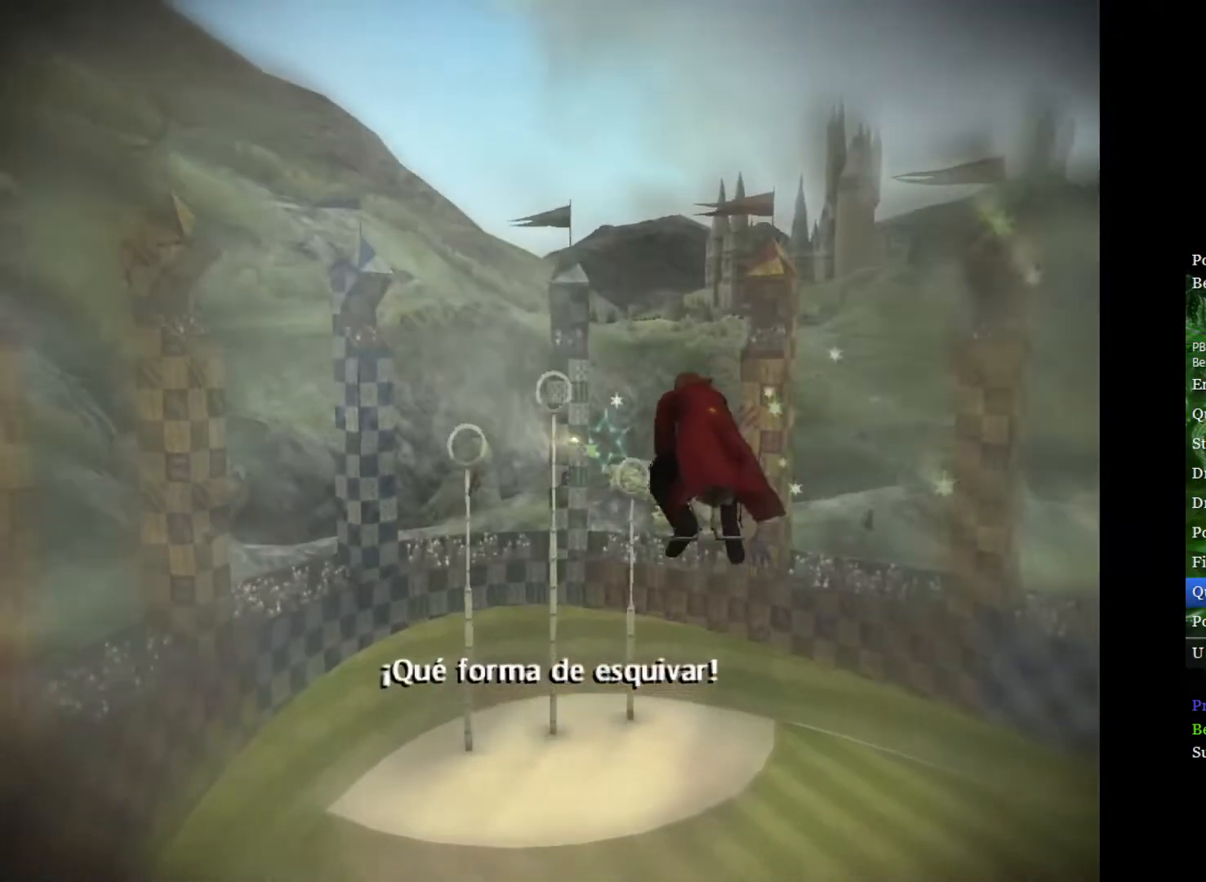
{"buttons": [], "left_stick": "up-left", "right_stick": "center", "events": [[83, "left_stick", "up"], [133, "left_stick", "up-left"], [233, "left_stick", "center"], [467, "left_stick", "up-left"]]}
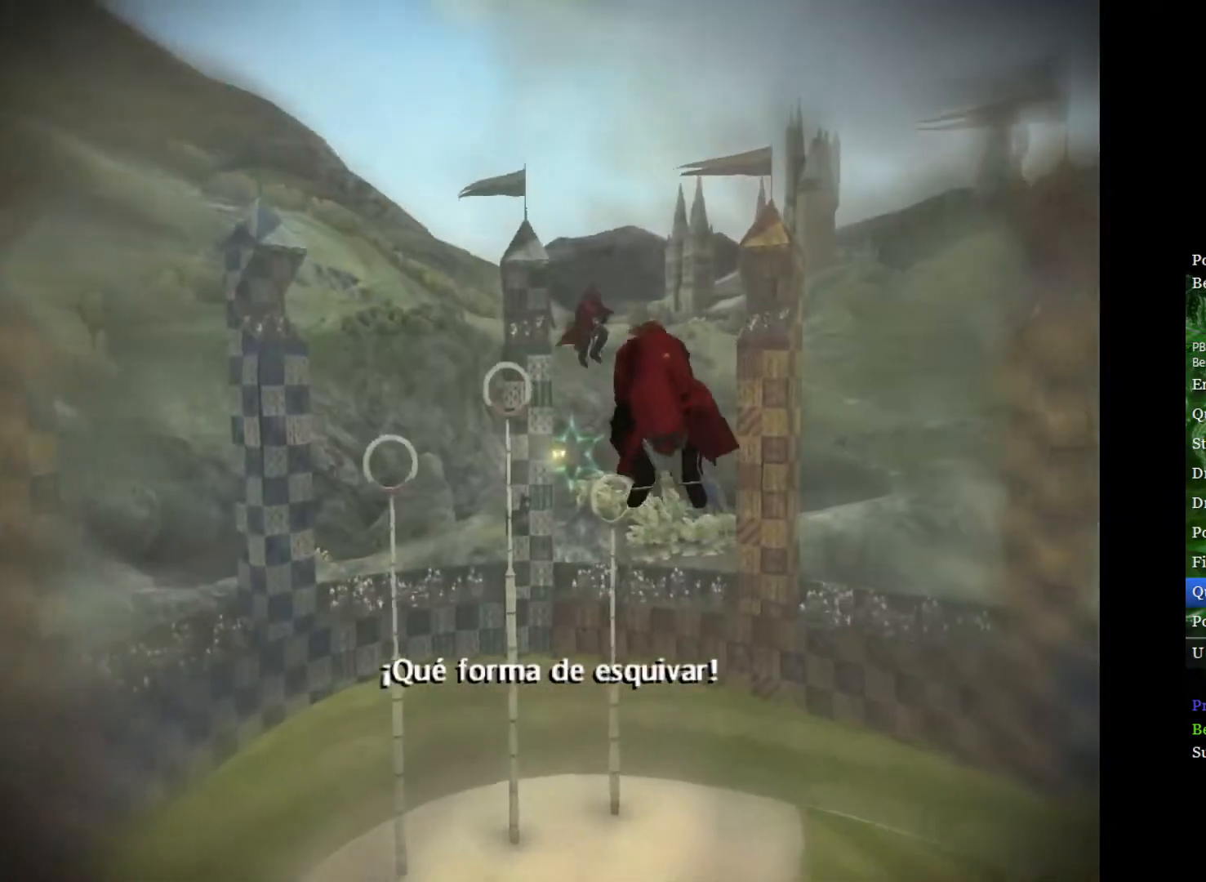
{"buttons": [], "left_stick": "center", "right_stick": "center", "events": [[117, "left_stick", "center"], [250, "left_stick", "up-left"], [383, "left_stick", "center"]]}
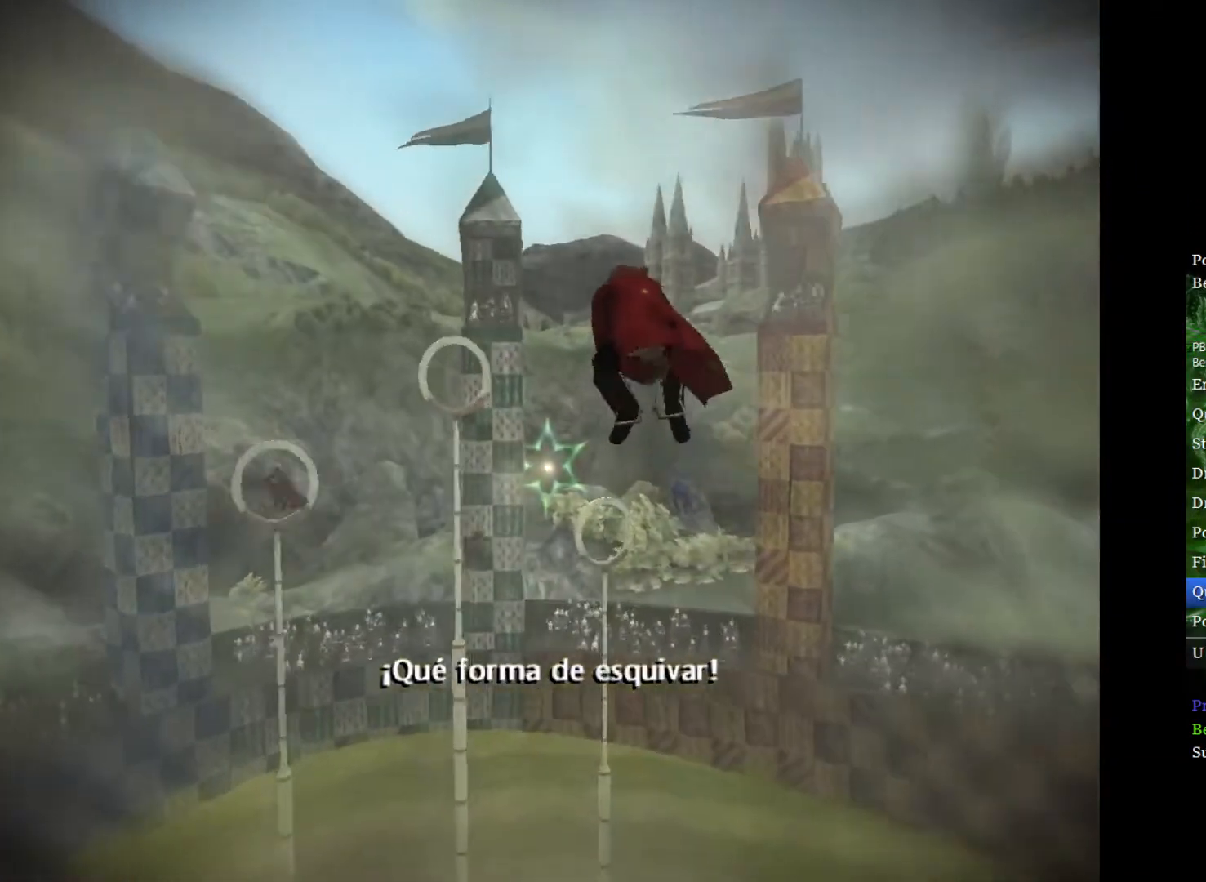
{"buttons": [], "left_stick": "down-left", "right_stick": "center", "events": [[400, "left_stick", "down-left"]]}
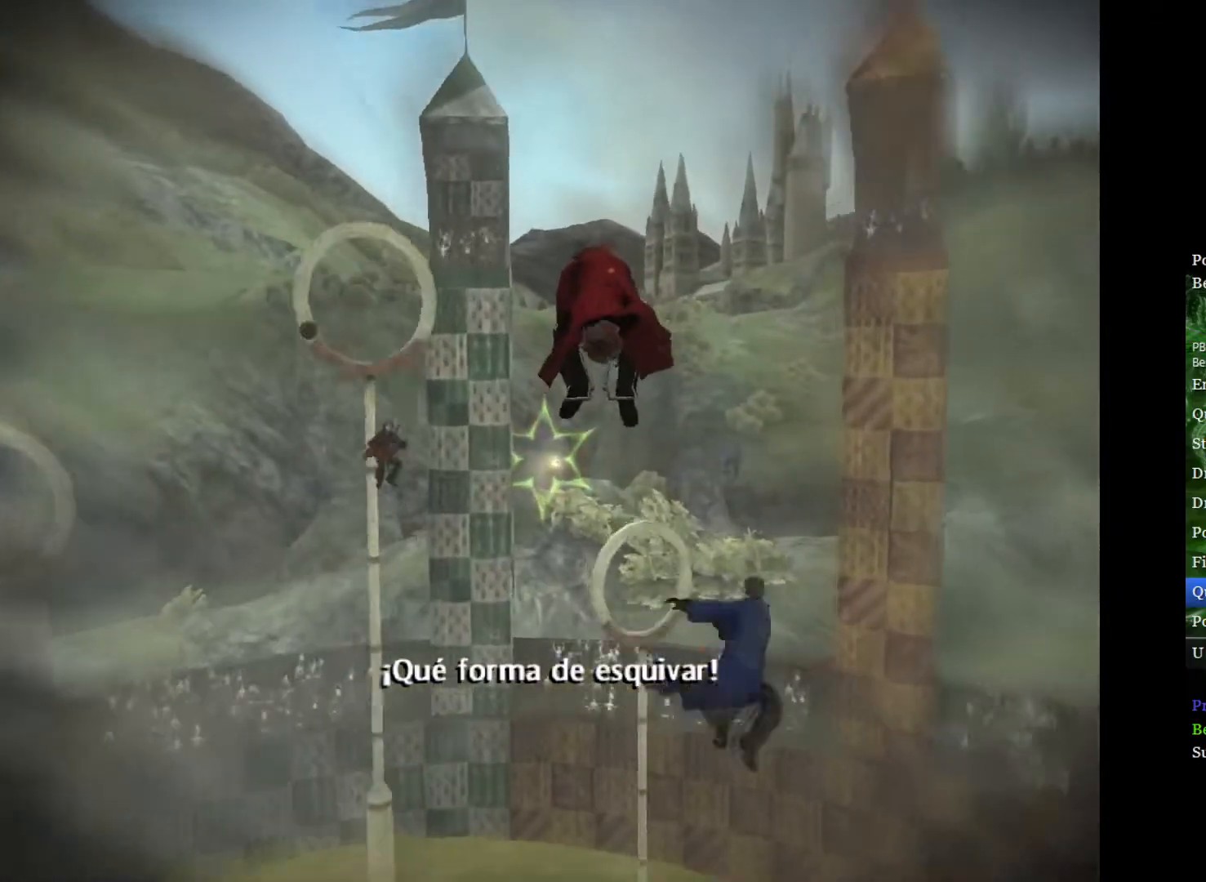
{"buttons": [], "left_stick": "center", "right_stick": "center", "events": [[100, "left_stick", "center"]]}
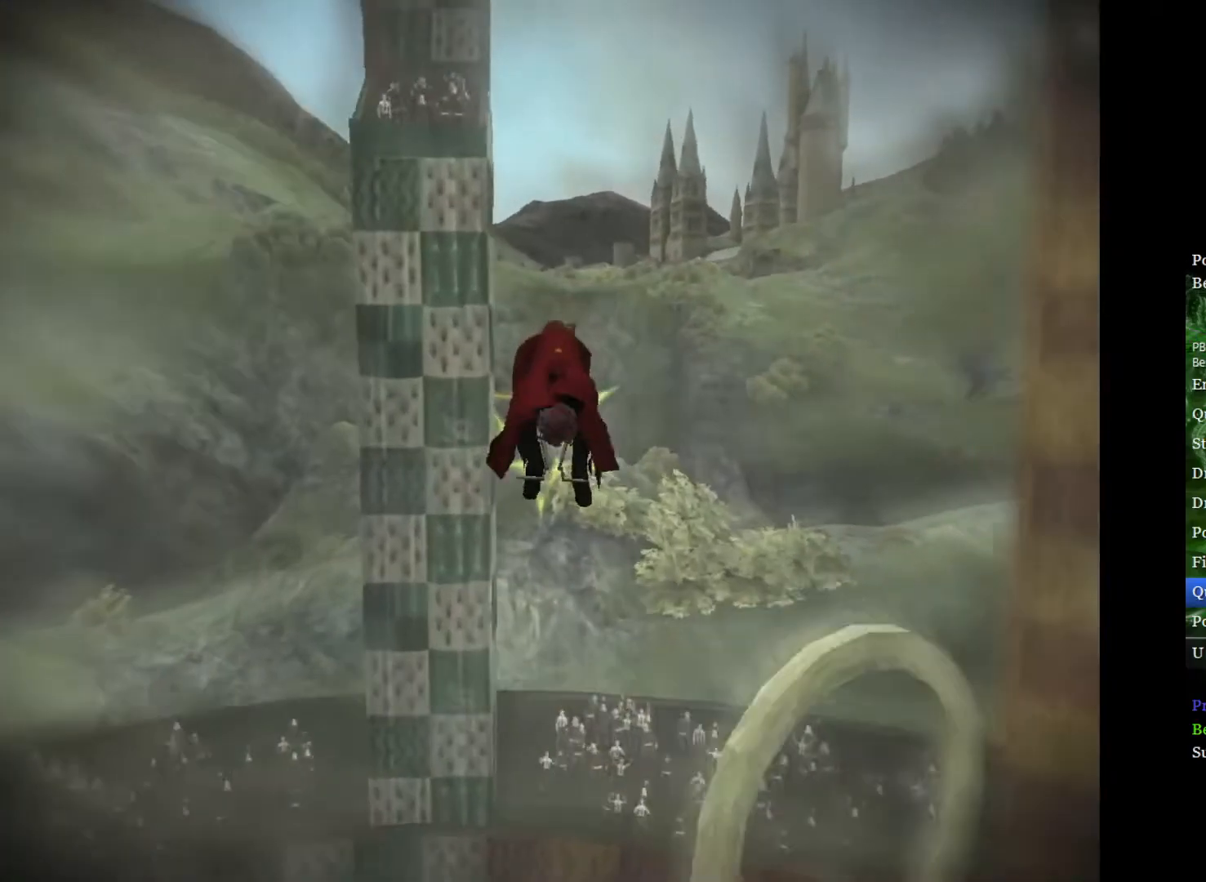
{"buttons": [], "left_stick": "center", "right_stick": "center", "events": [[100, "left_stick", "down-left"], [267, "left_stick", "center"]]}
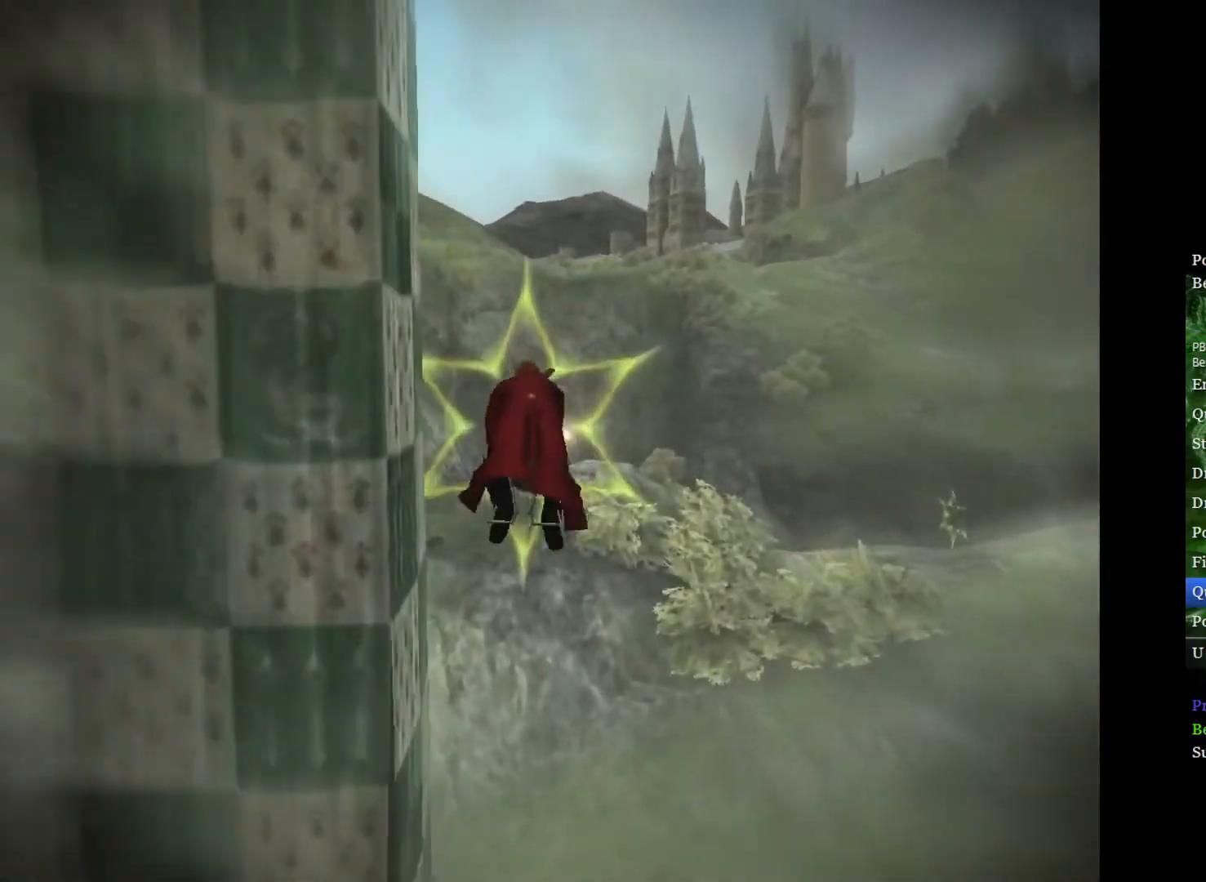
{"buttons": [], "left_stick": "right", "right_stick": "center", "events": [[367, "left_stick", "right"]]}